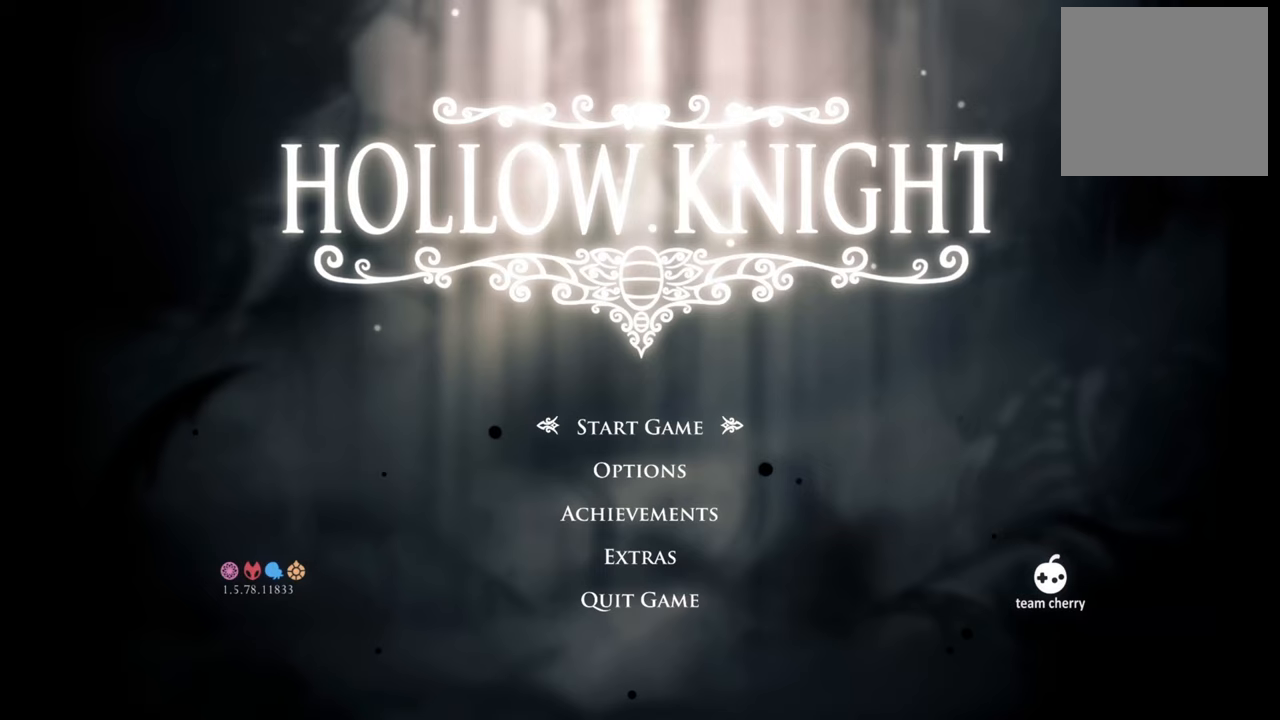
Gameplay with a controller (Xbox layout); each line is a JSON object with the inputs held at the frame after it. "events" lists button and stick changes between this image and that frame as [ms after this image, input, new state], when the widget could be followed in between. Not read: left_stick right_stick.
{"buttons": [], "events": []}
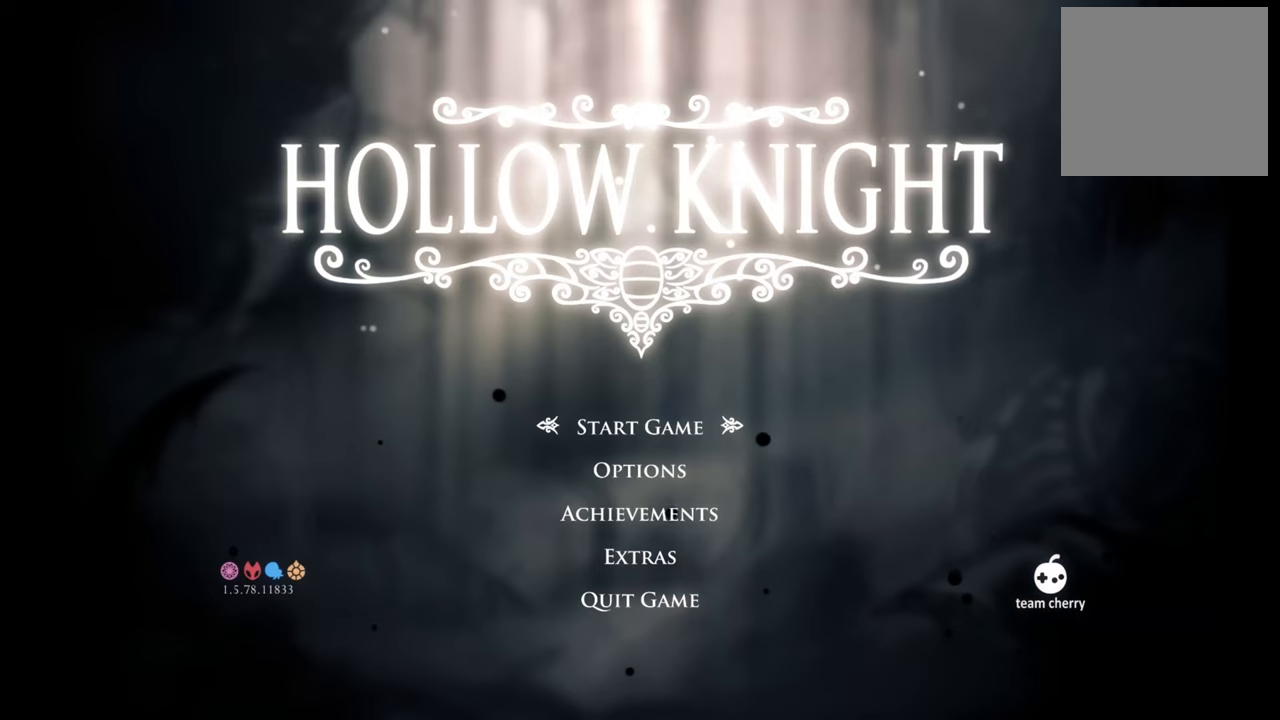
{"buttons": [], "events": []}
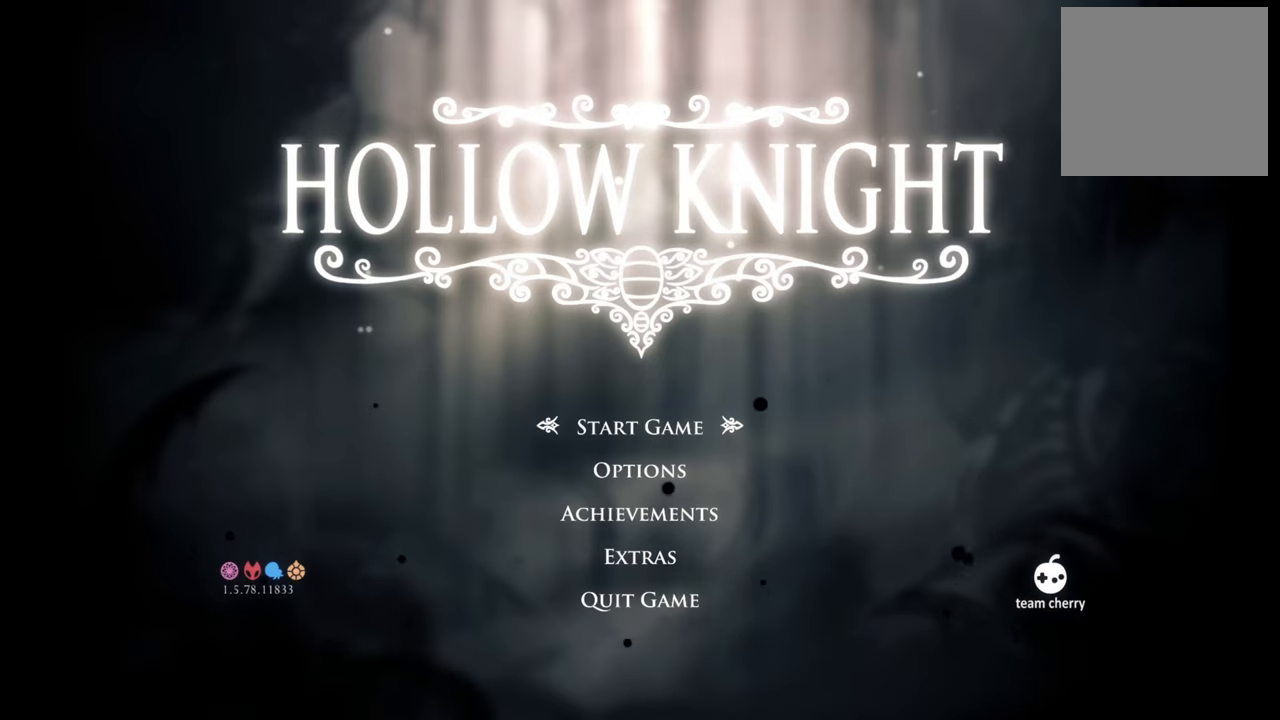
{"buttons": [], "events": []}
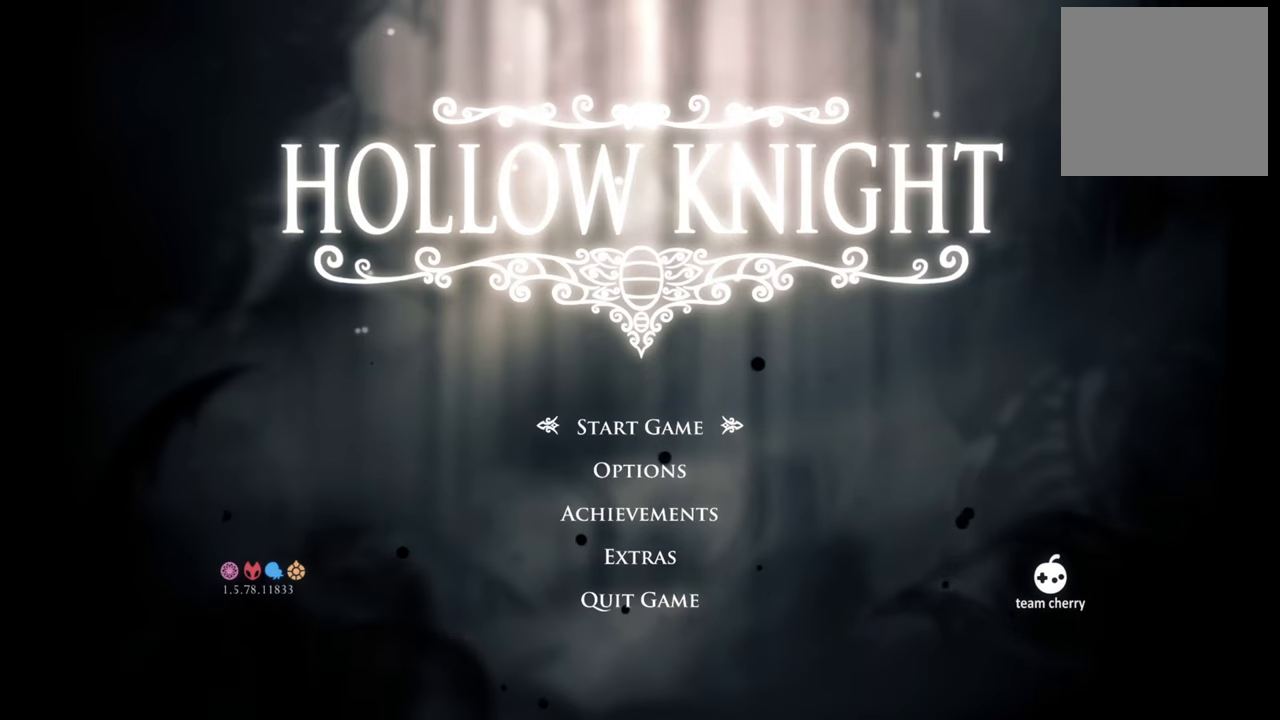
{"buttons": [], "events": []}
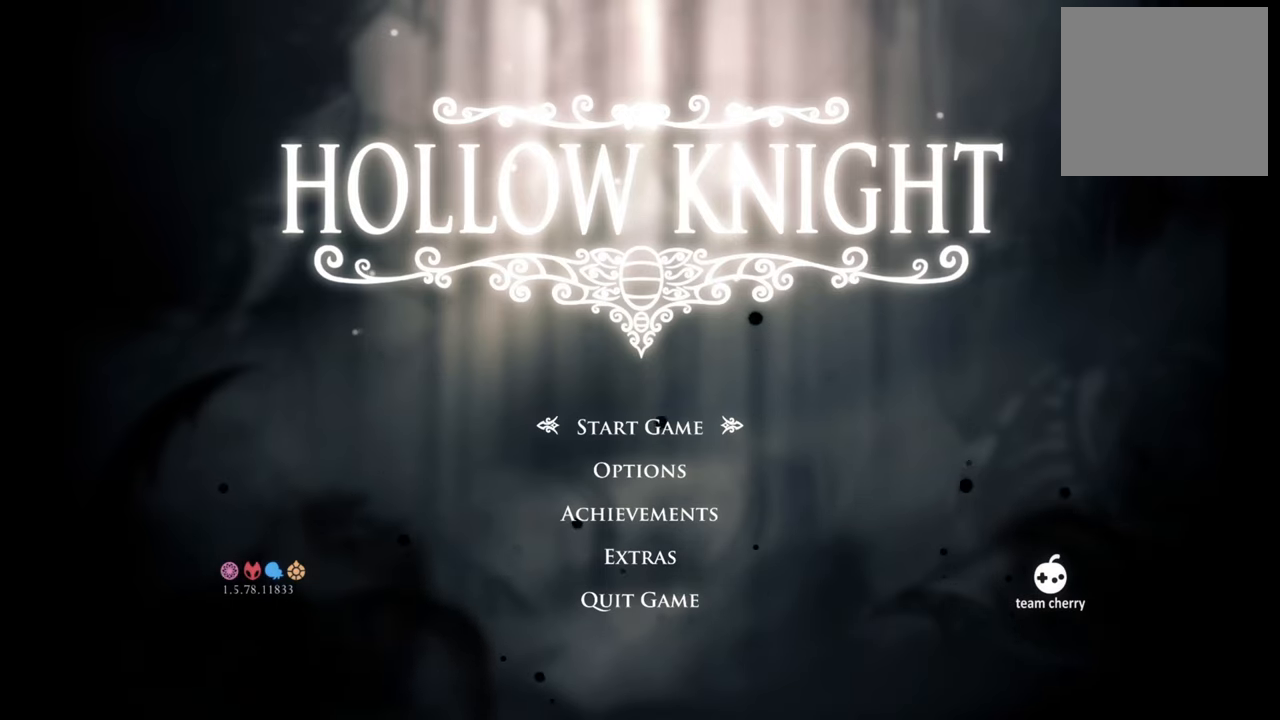
{"buttons": [], "events": [[180, "A", "down"], [240, "A", "up"]]}
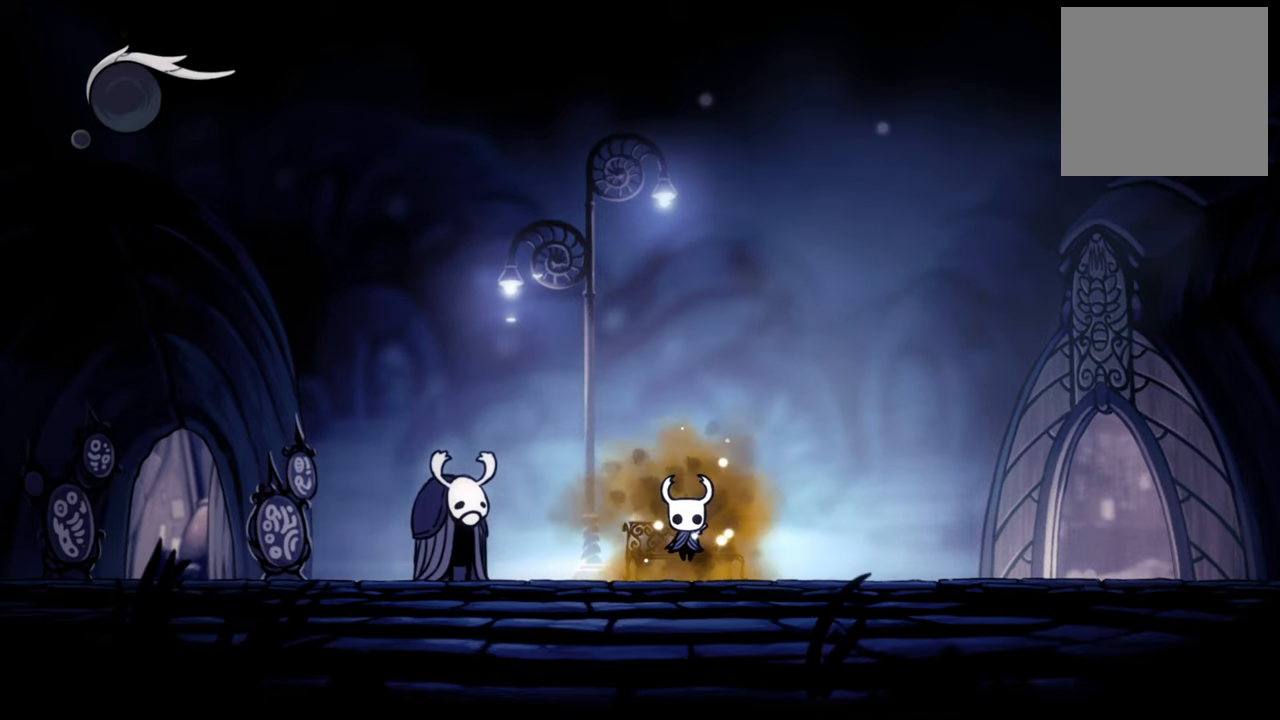
{"buttons": ["A", "DPAD_RIGHT"], "events": [[80, "DPAD_RIGHT", "down"], [460, "A", "down"]]}
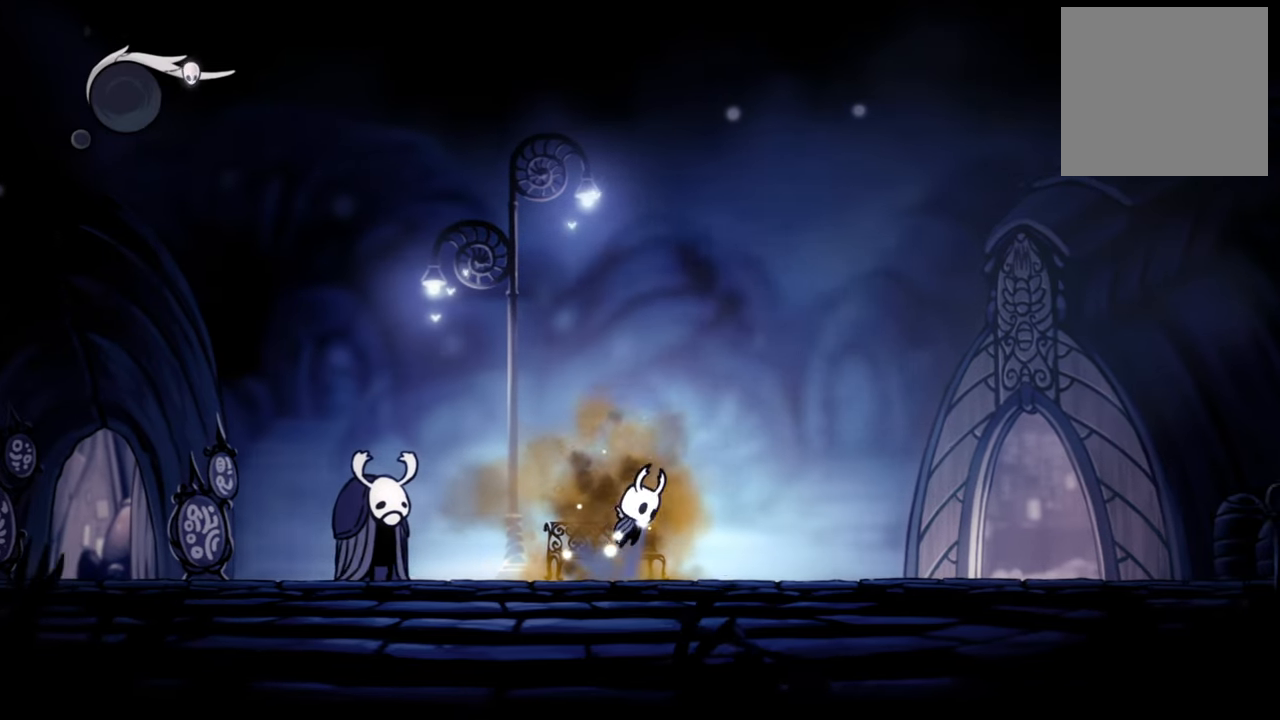
{"buttons": ["R2"], "events": [[280, "A", "up"], [280, "DPAD_RIGHT", "up"], [440, "R2", "down"]]}
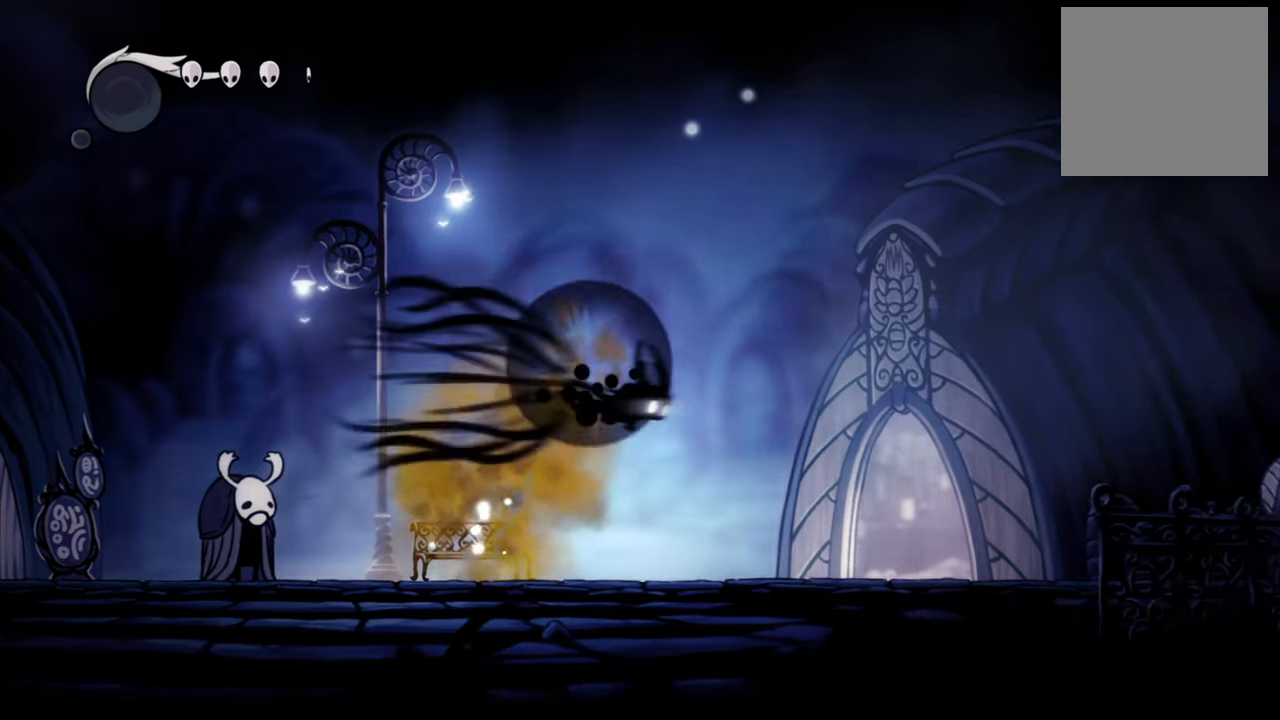
{"buttons": ["DPAD_LEFT"], "events": [[60, "DPAD_LEFT", "down"], [220, "R2", "up"]]}
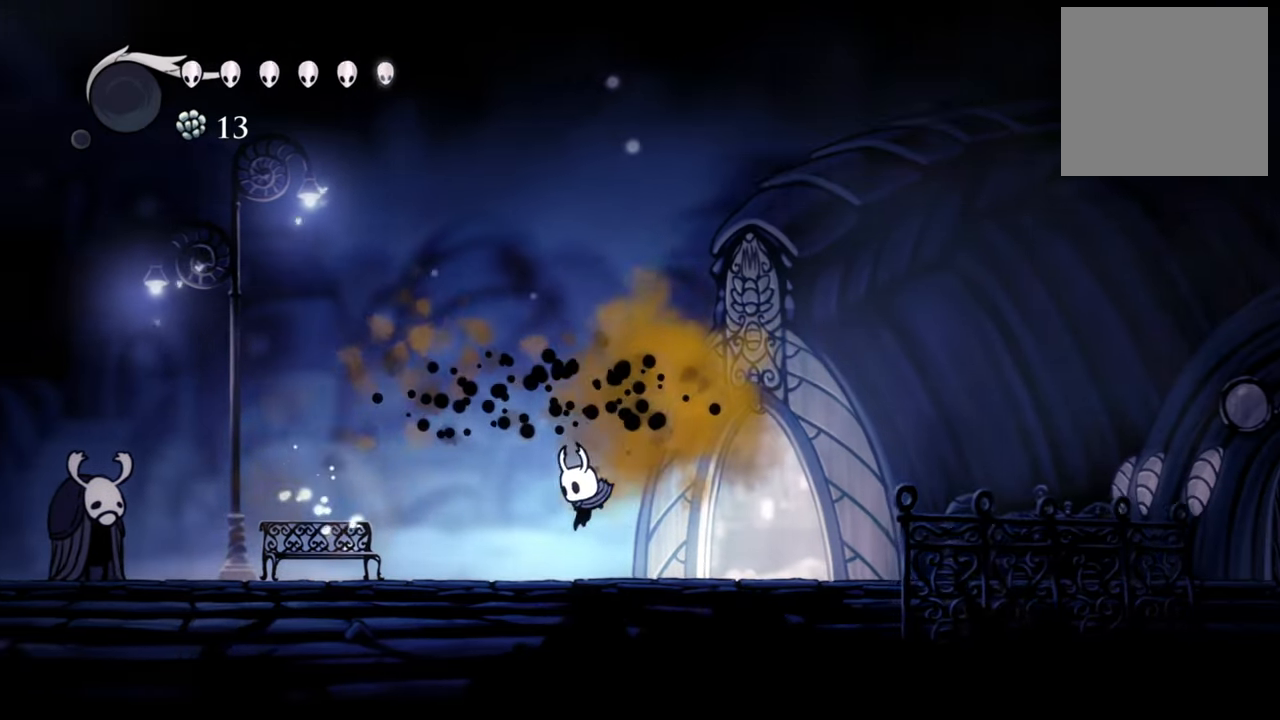
{"buttons": ["R2", "DPAD_LEFT"], "events": [[160, "A", "down"], [380, "A", "up"], [440, "R2", "down"]]}
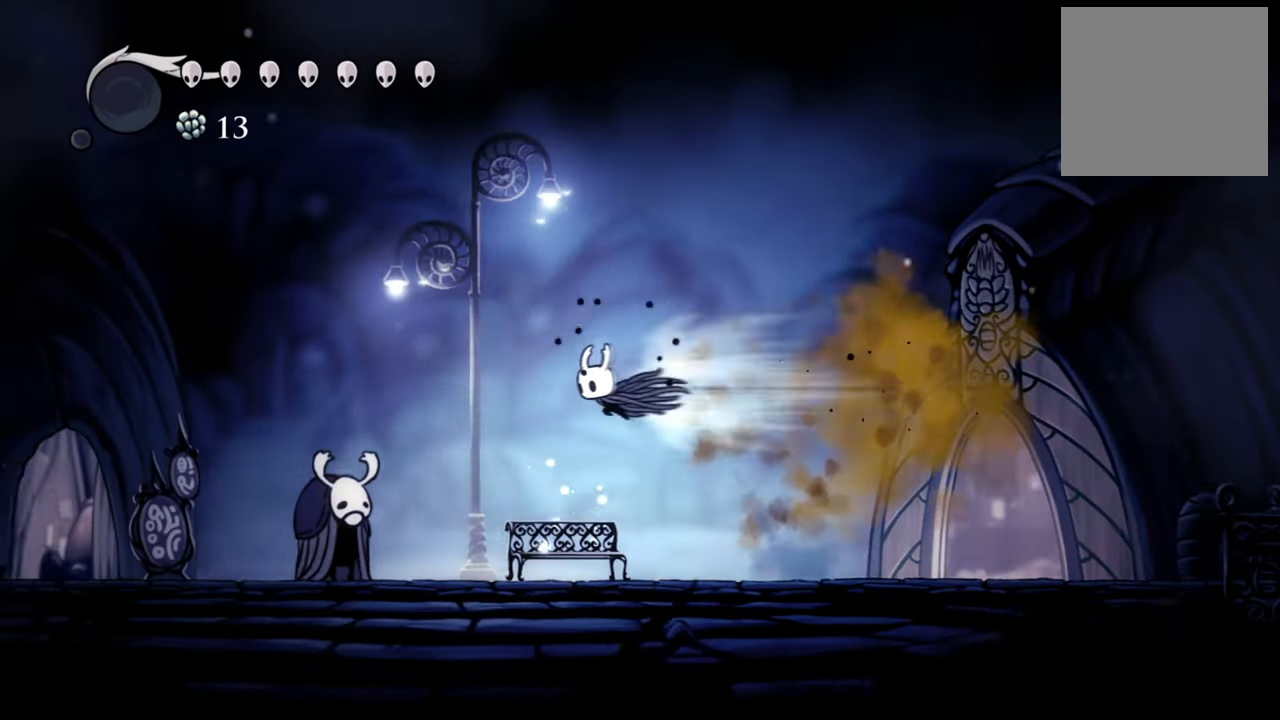
{"buttons": [], "events": [[140, "R2", "up"], [240, "DPAD_LEFT", "up"]]}
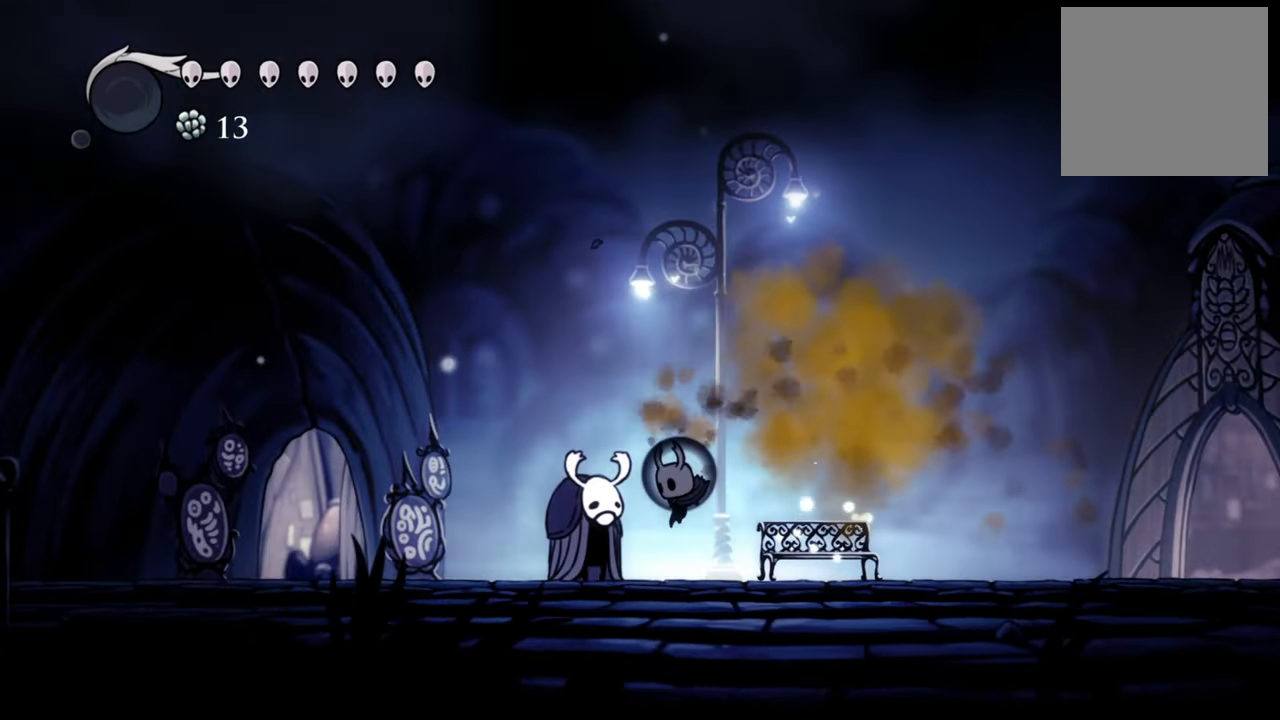
{"buttons": [], "events": [[200, "DPAD_LEFT", "down"], [320, "DPAD_LEFT", "up"]]}
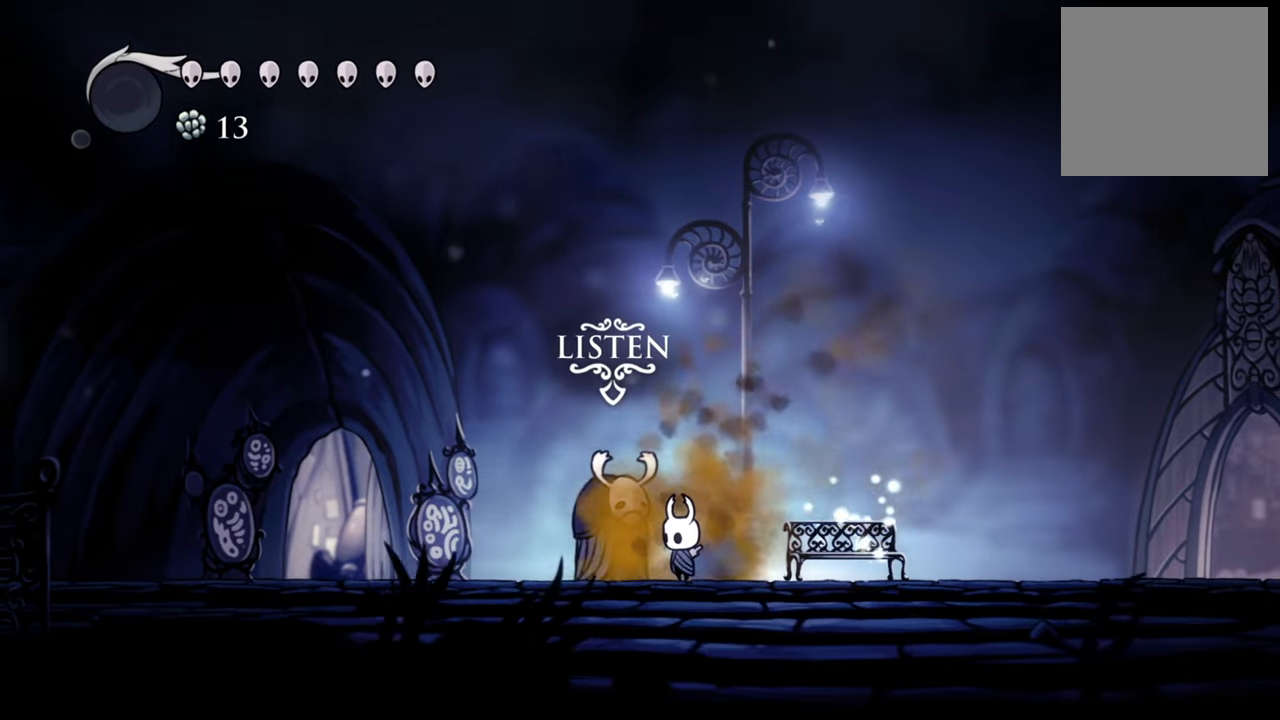
{"buttons": [], "events": []}
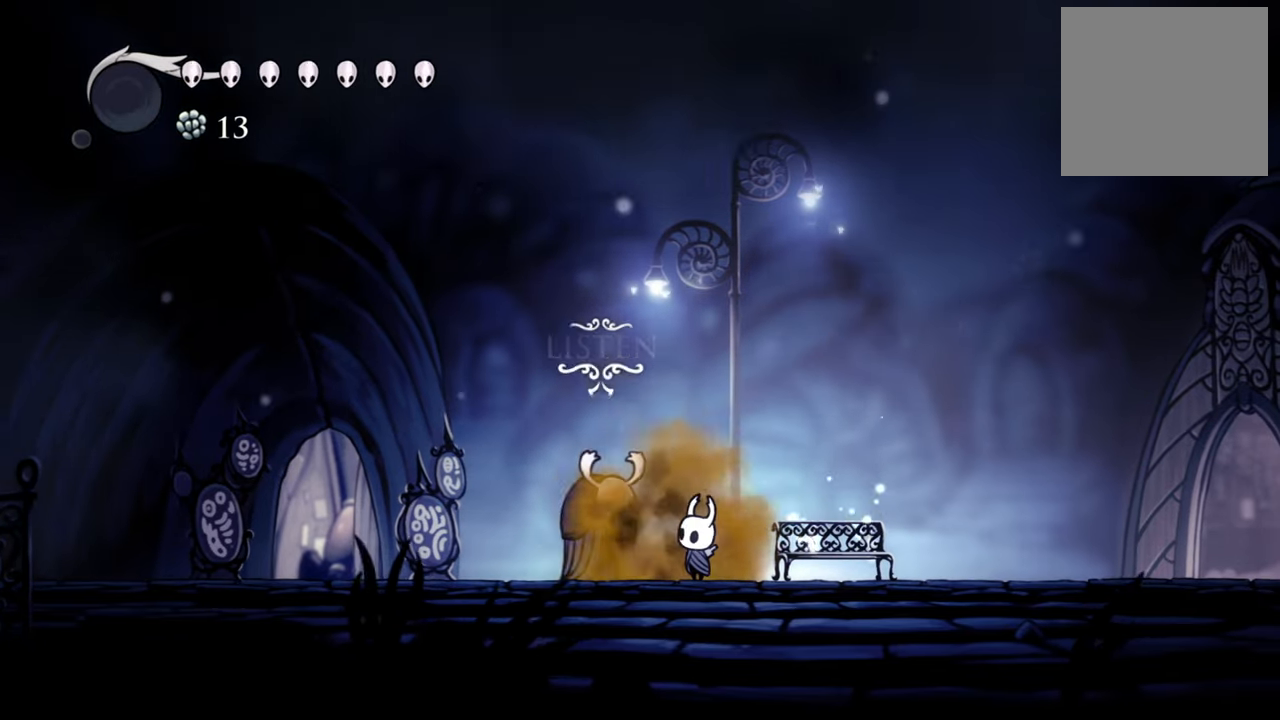
{"buttons": [], "events": []}
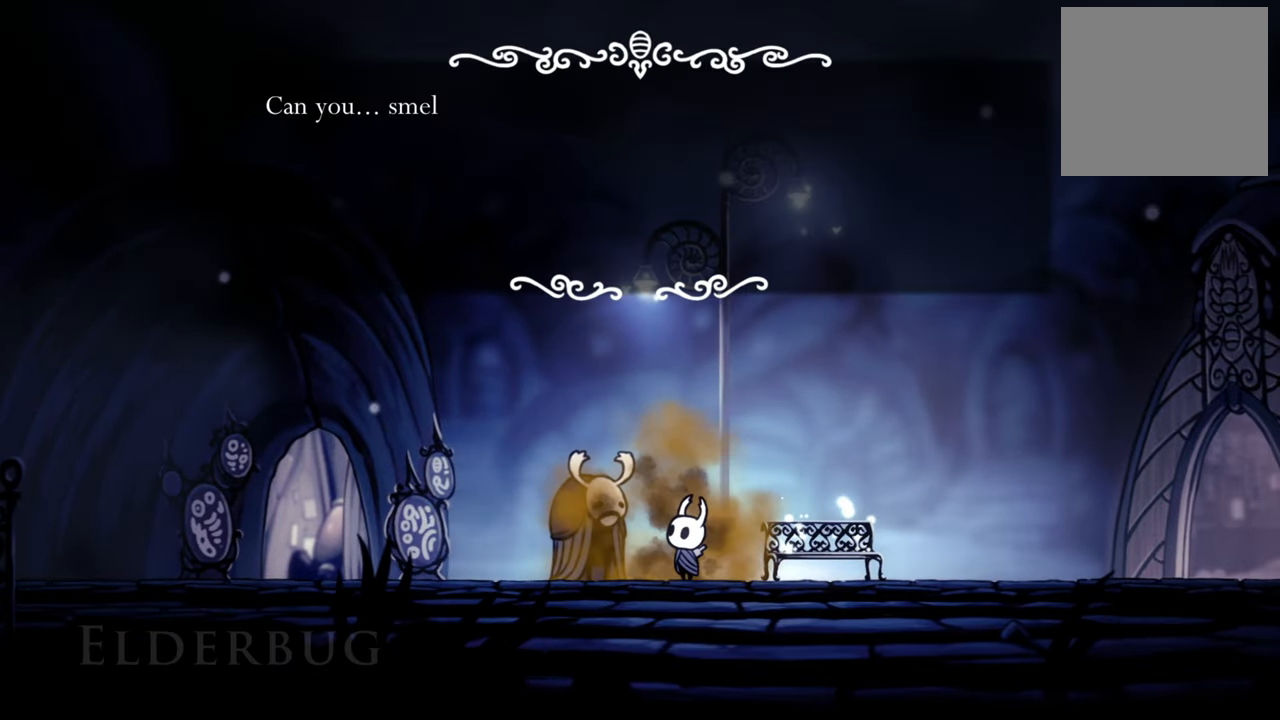
{"buttons": [], "events": []}
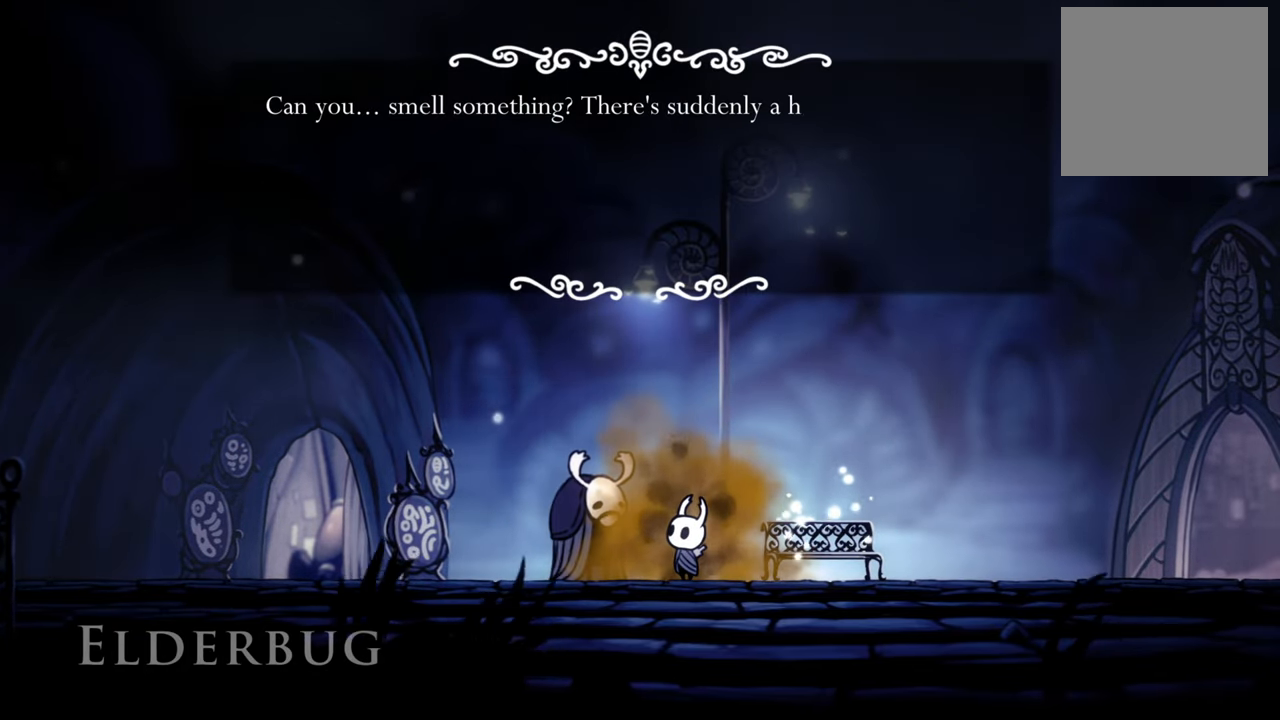
{"buttons": ["A"], "events": [[500, "A", "down"]]}
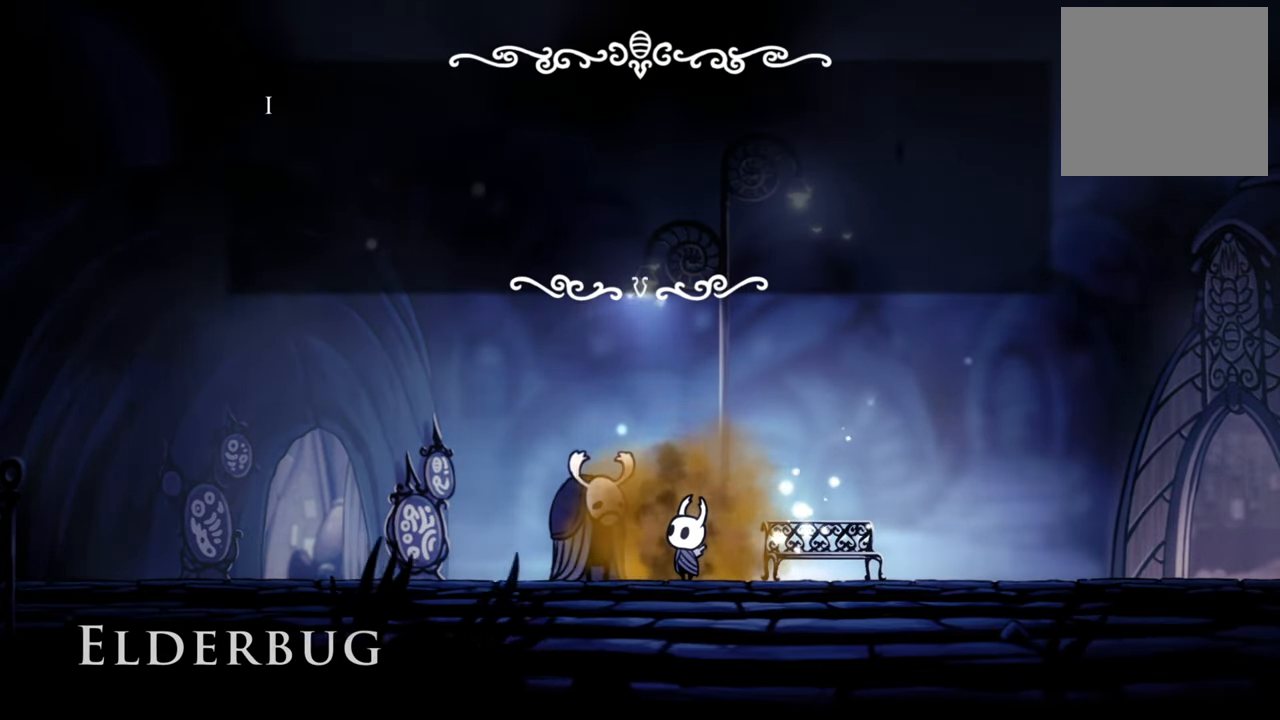
{"buttons": ["A"], "events": [[200, "A", "up"], [380, "A", "down"]]}
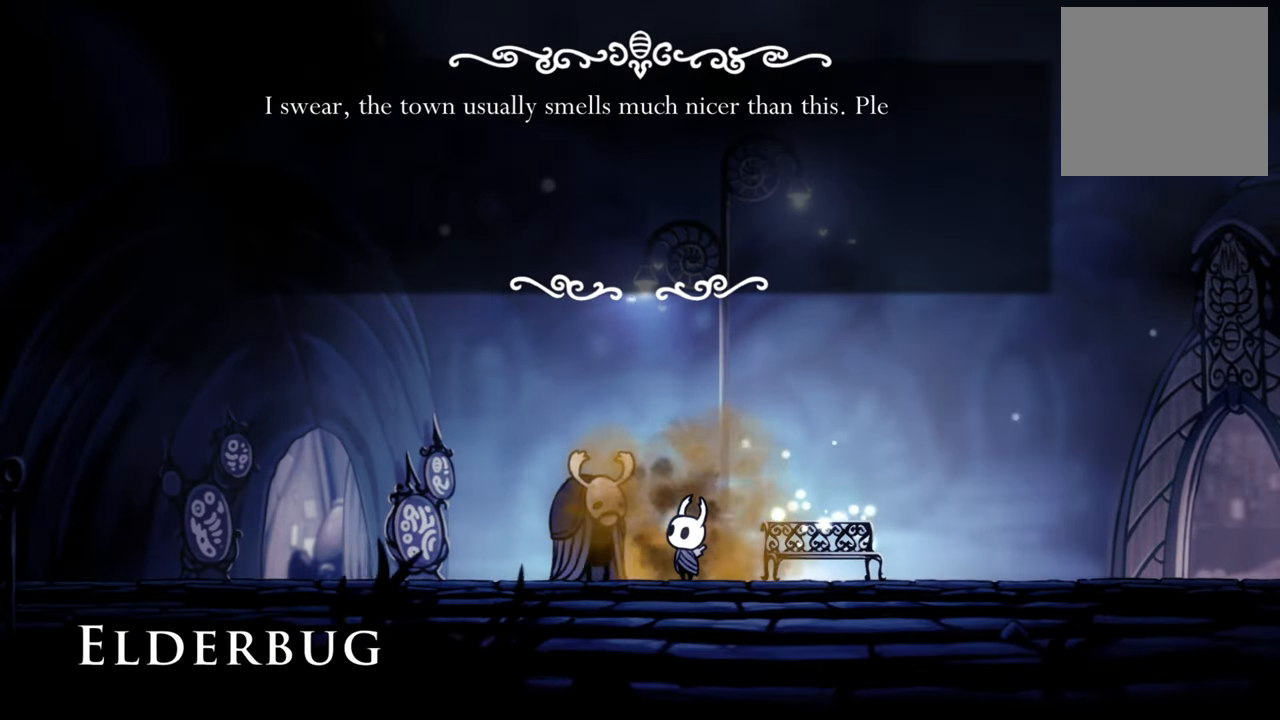
{"buttons": [], "events": [[40, "A", "up"], [240, "A", "down"], [400, "A", "up"]]}
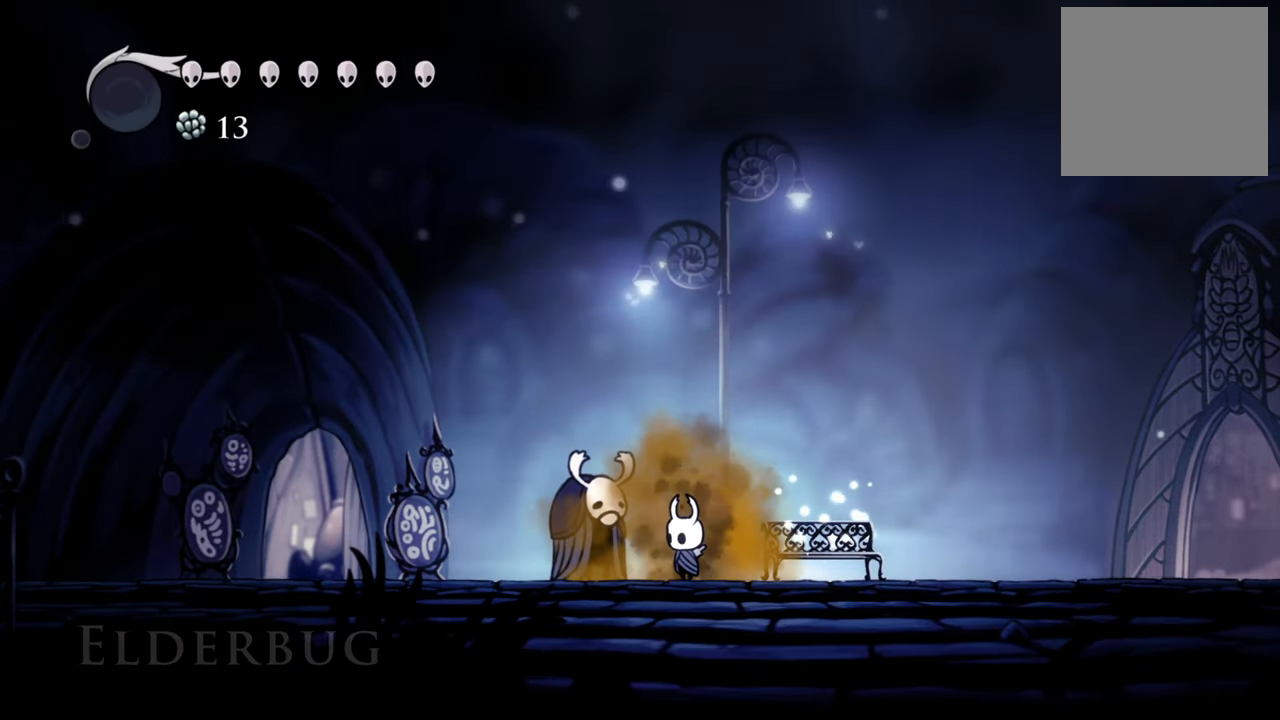
{"buttons": ["R2", "DPAD_RIGHT"], "events": [[120, "DPAD_RIGHT", "down"], [420, "R2", "down"]]}
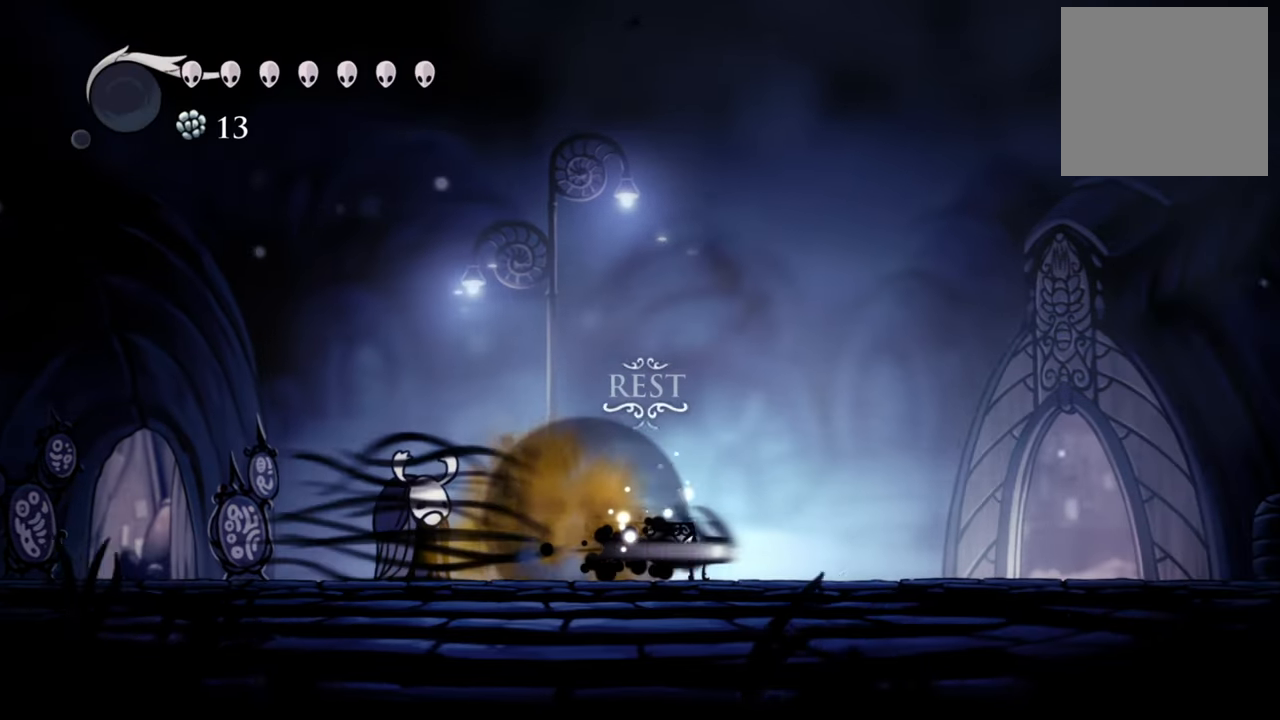
{"buttons": ["A"], "events": [[80, "R2", "up"], [200, "DPAD_RIGHT", "up"], [380, "DPAD_RIGHT", "down"], [400, "DPAD_RIGHT", "up"], [460, "A", "down"]]}
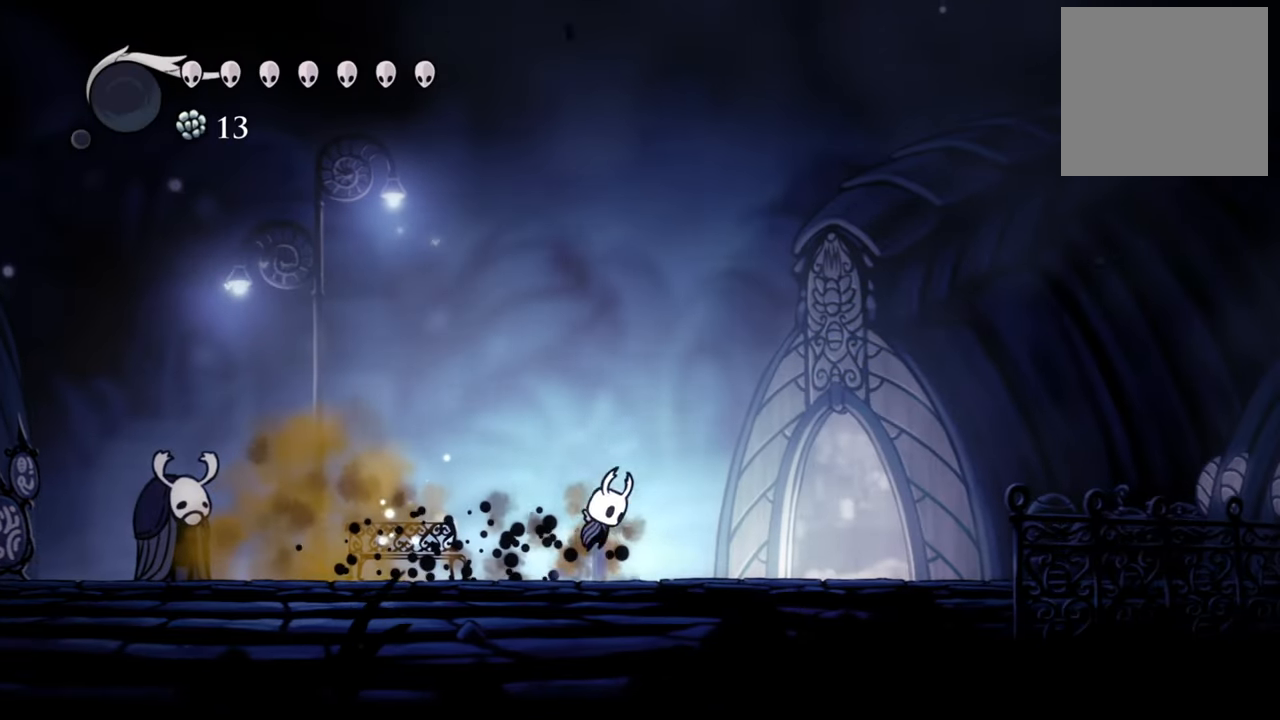
{"buttons": ["A", "R2", "DPAD_LEFT"], "events": [[200, "DPAD_LEFT", "down"], [340, "R2", "down"]]}
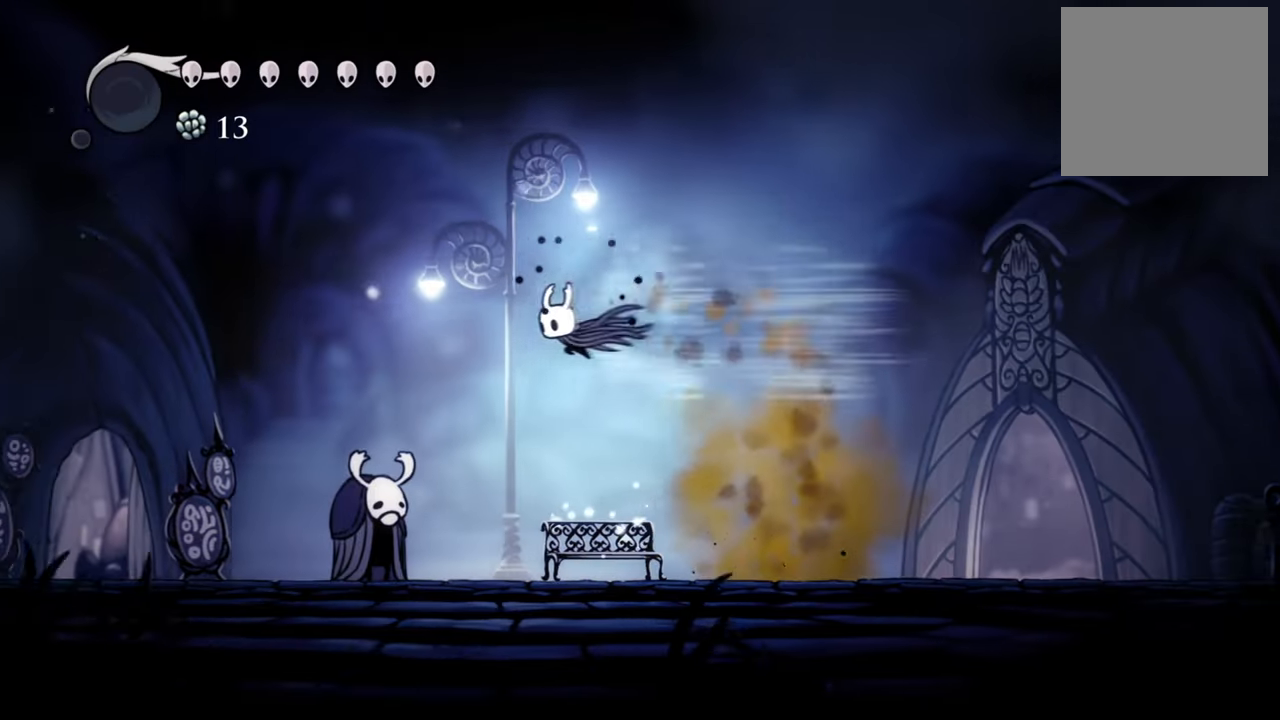
{"buttons": ["DPAD_LEFT"], "events": [[100, "A", "up"], [140, "R2", "up"]]}
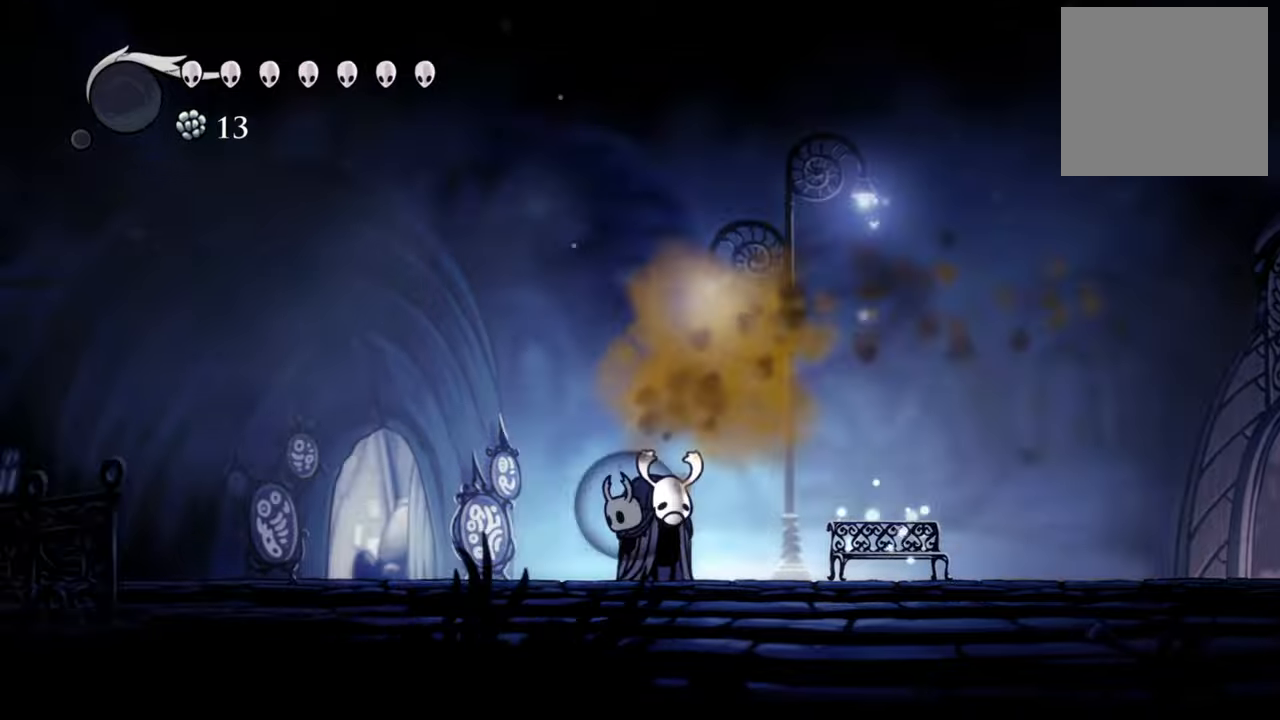
{"buttons": ["DPAD_LEFT"], "events": [[100, "A", "down"], [420, "A", "up"]]}
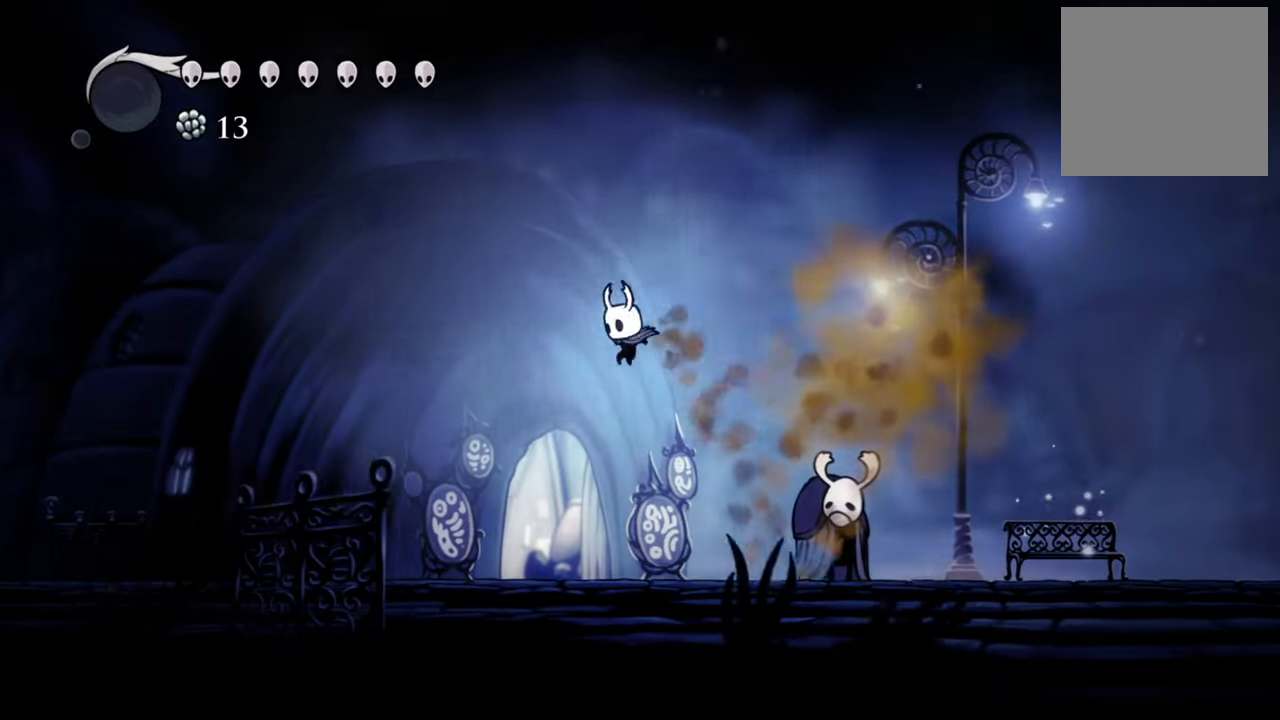
{"buttons": ["DPAD_RIGHT"], "events": [[60, "R2", "down"], [80, "DPAD_LEFT", "up"], [200, "R2", "up"], [380, "DPAD_RIGHT", "down"]]}